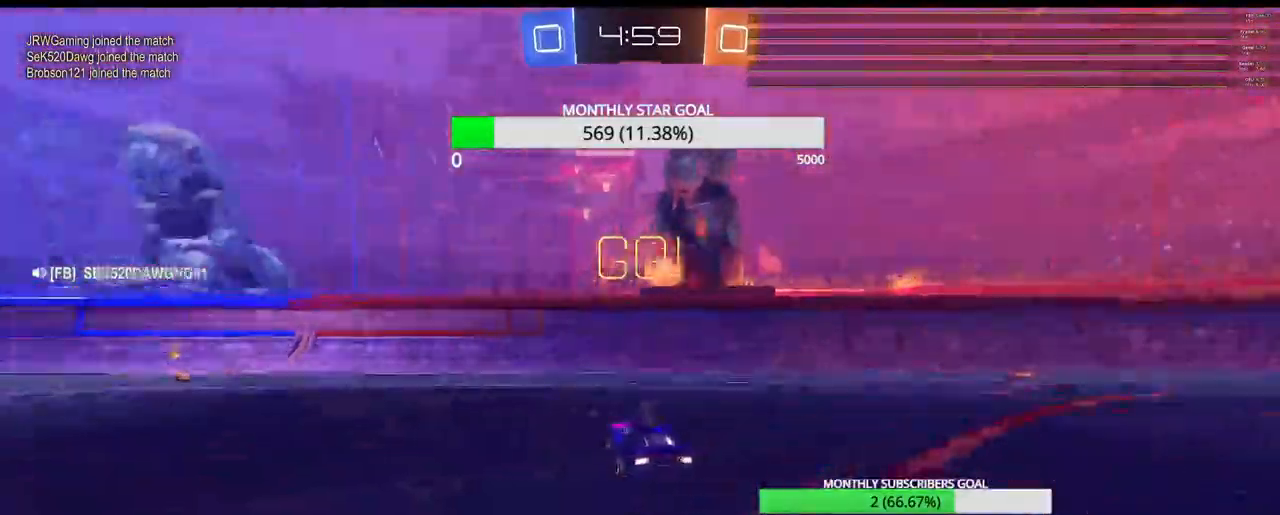
Gameplay with a controller (PlayStation layout); each line is a JSON object with the inputs held at the frame after it. "events" lists button and stick changes between this image and that frame as [ms after this image, input, new state], when the widget could be followed in between.
{"buttons": ["CROSS", "R2", "L3"], "left_stick": "up-left", "right_stick": "center", "events": [[67, "R1", "down"], [283, "left_stick", "up"], [350, "L3", "down"], [367, "R1", "up"], [383, "CROSS", "down"], [383, "left_stick", "up-left"]]}
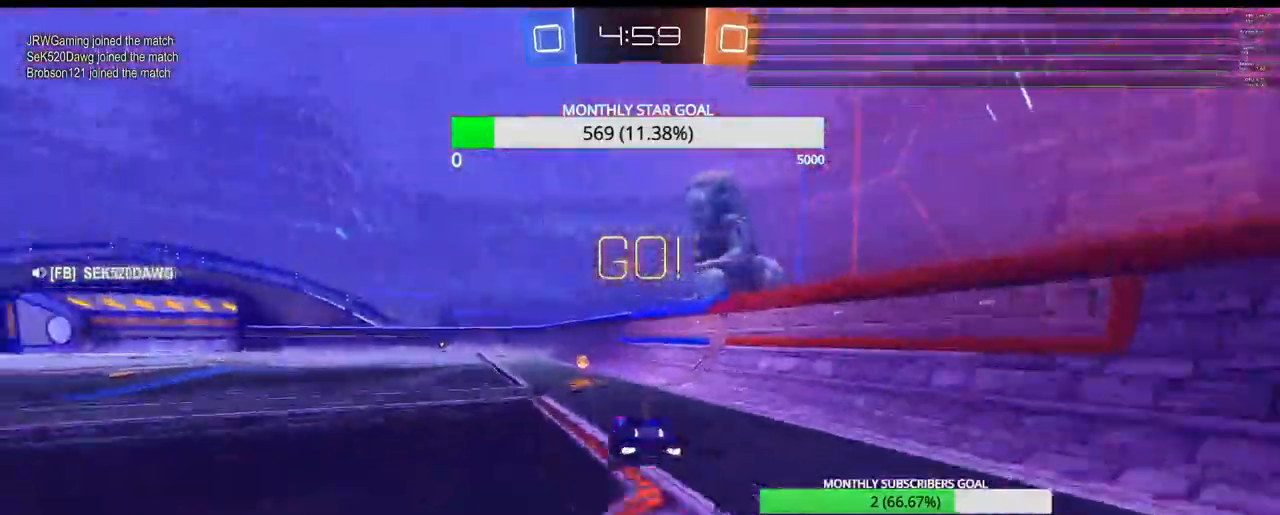
{"buttons": ["R2"], "left_stick": "center", "right_stick": "center", "events": [[133, "CROSS", "up"], [133, "L3", "up"], [167, "left_stick", "center"], [233, "TRIANGLE", "down"], [317, "TRIANGLE", "up"]]}
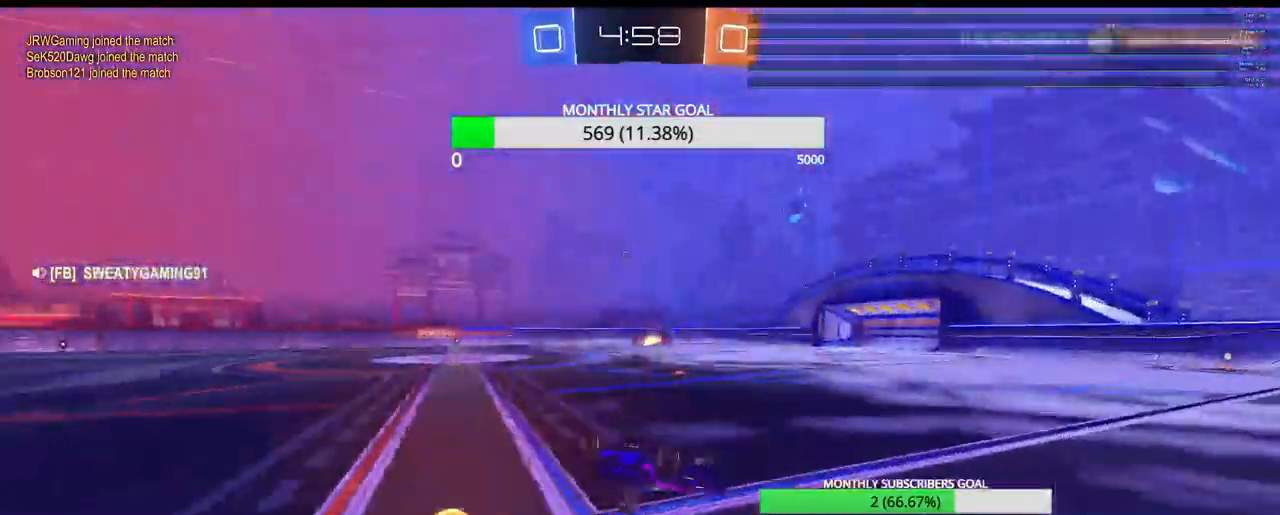
{"buttons": ["R2"], "left_stick": "center", "right_stick": "center"}
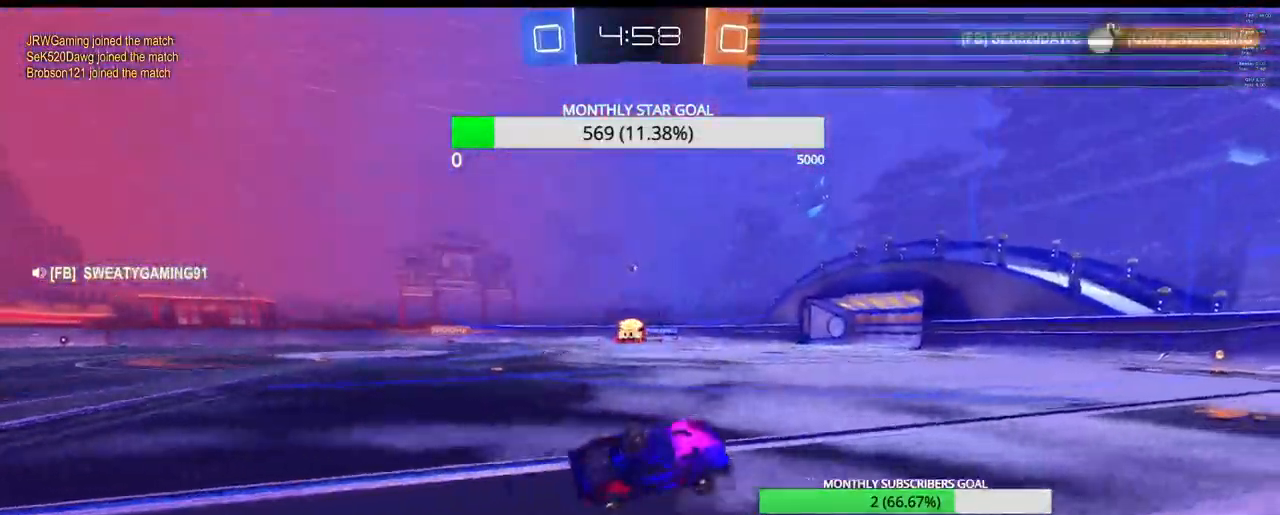
{"buttons": ["R2"], "left_stick": "center", "right_stick": "center", "events": [[33, "R1", "down"], [33, "left_stick", "left"], [117, "left_stick", "center"], [500, "R1", "up"]]}
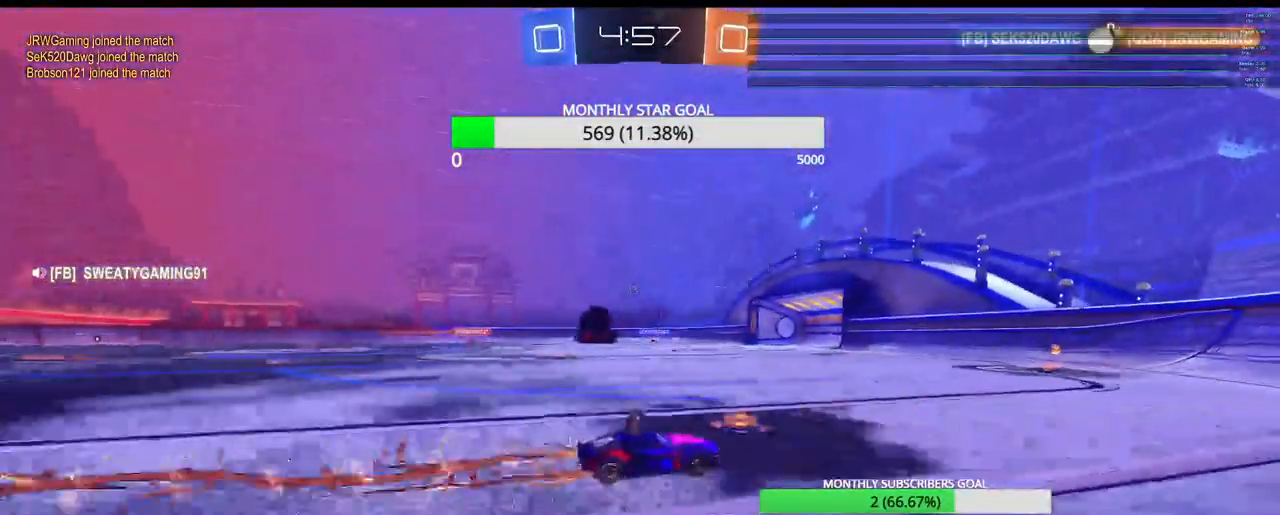
{"buttons": ["R1", "R2"], "left_stick": "left", "right_stick": "center", "events": [[150, "left_stick", "left"], [300, "left_stick", "center"], [383, "R1", "down"], [433, "left_stick", "left"]]}
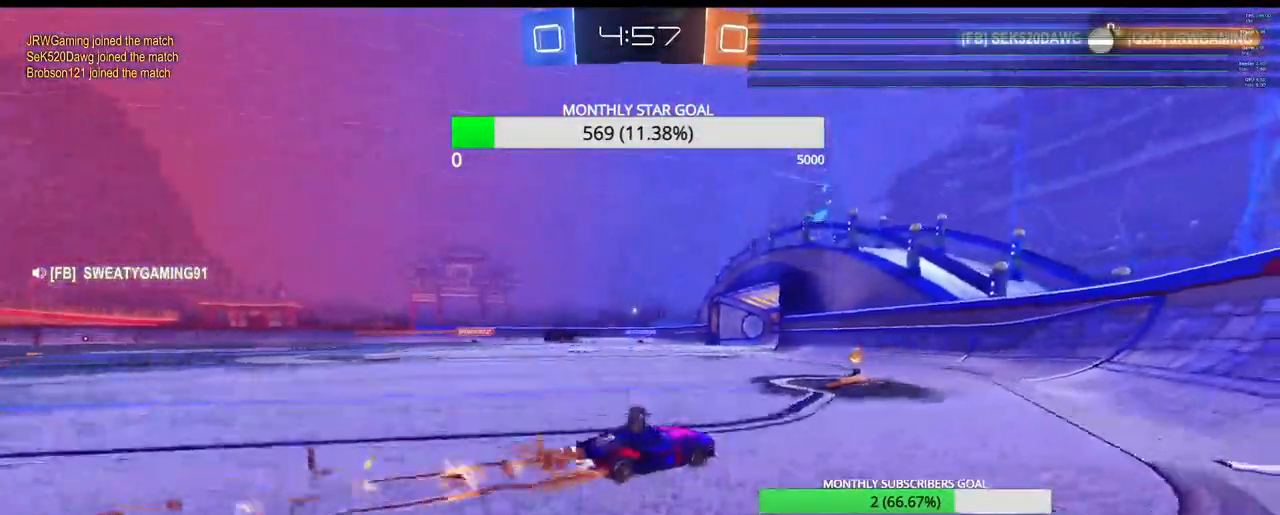
{"buttons": ["R2"], "left_stick": "left", "right_stick": "center", "events": [[67, "R1", "up"], [100, "left_stick", "center"], [367, "left_stick", "left"]]}
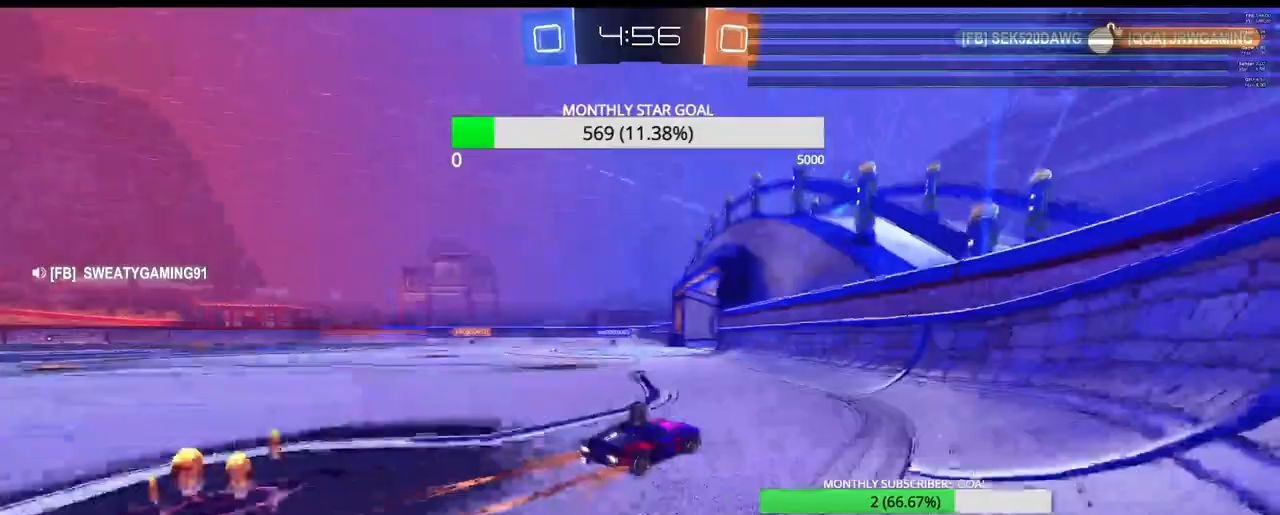
{"buttons": [], "left_stick": "center", "right_stick": "center", "events": [[33, "R1", "down"], [83, "R1", "up"], [217, "left_stick", "center"], [483, "R2", "up"]]}
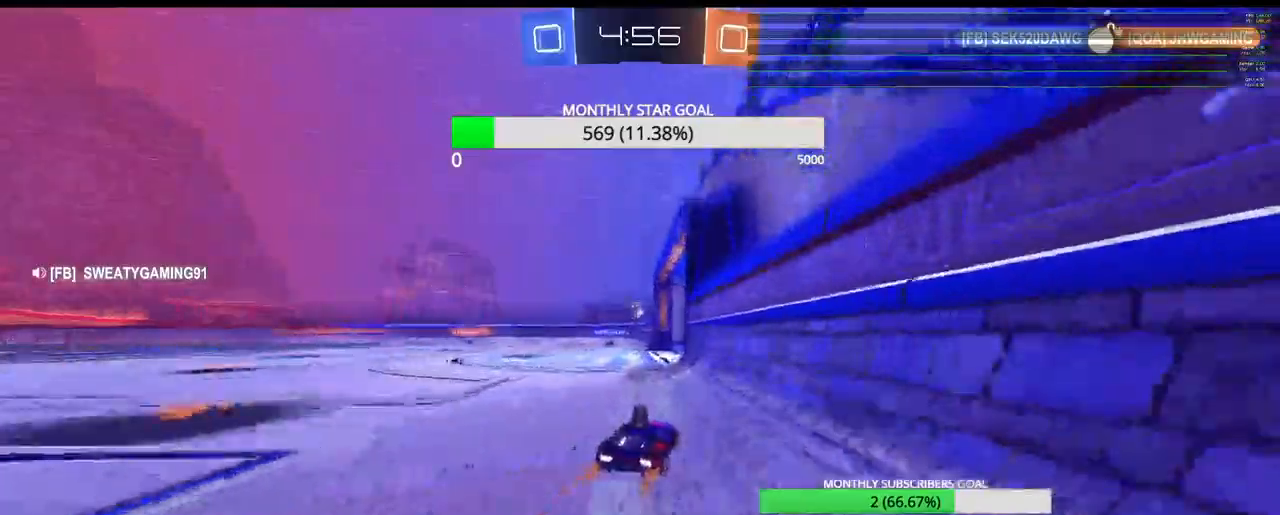
{"buttons": [], "left_stick": "center", "right_stick": "center", "events": [[33, "left_stick", "left"], [183, "left_stick", "center"], [433, "left_stick", "left"], [483, "left_stick", "center"]]}
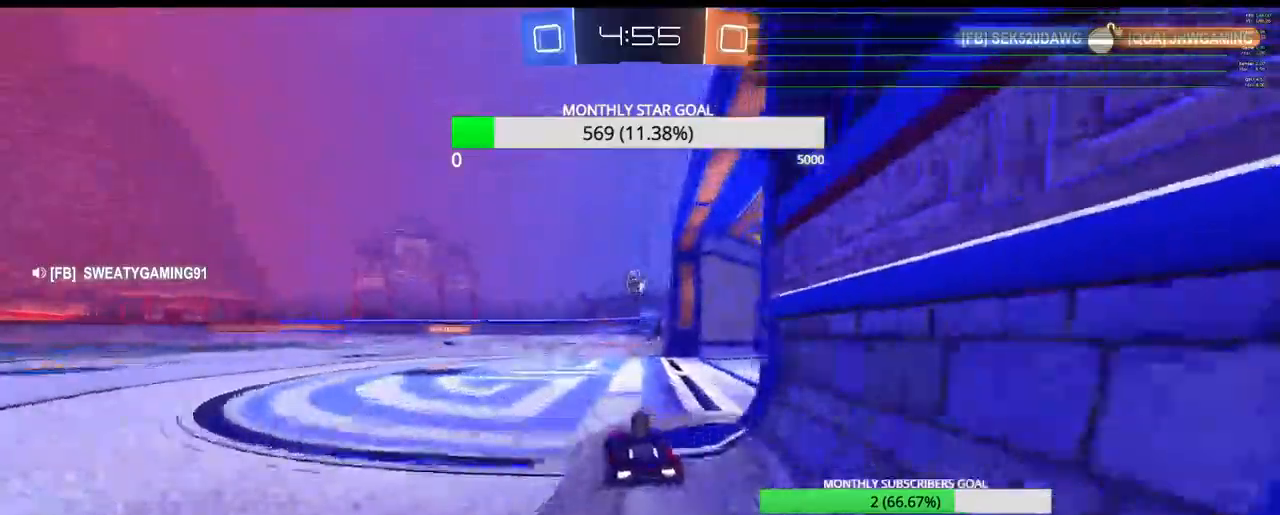
{"buttons": ["R2"], "left_stick": "center", "right_stick": "center", "events": [[33, "R2", "down"], [83, "R1", "down"], [183, "left_stick", "right"], [233, "left_stick", "center"], [400, "R1", "up"]]}
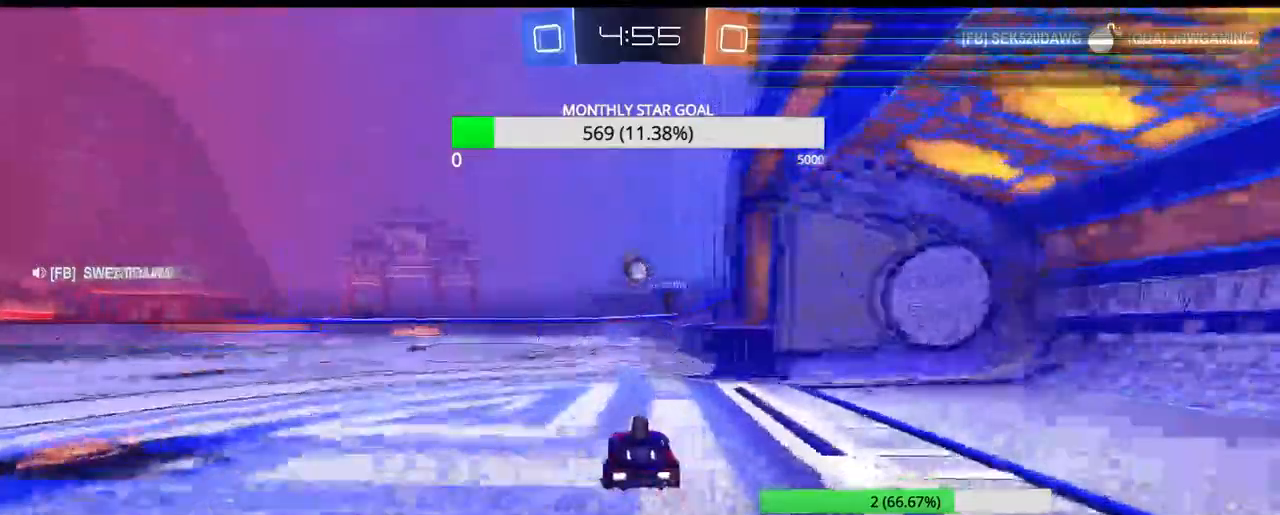
{"buttons": ["CROSS", "R1", "R2"], "left_stick": "center", "right_stick": "center"}
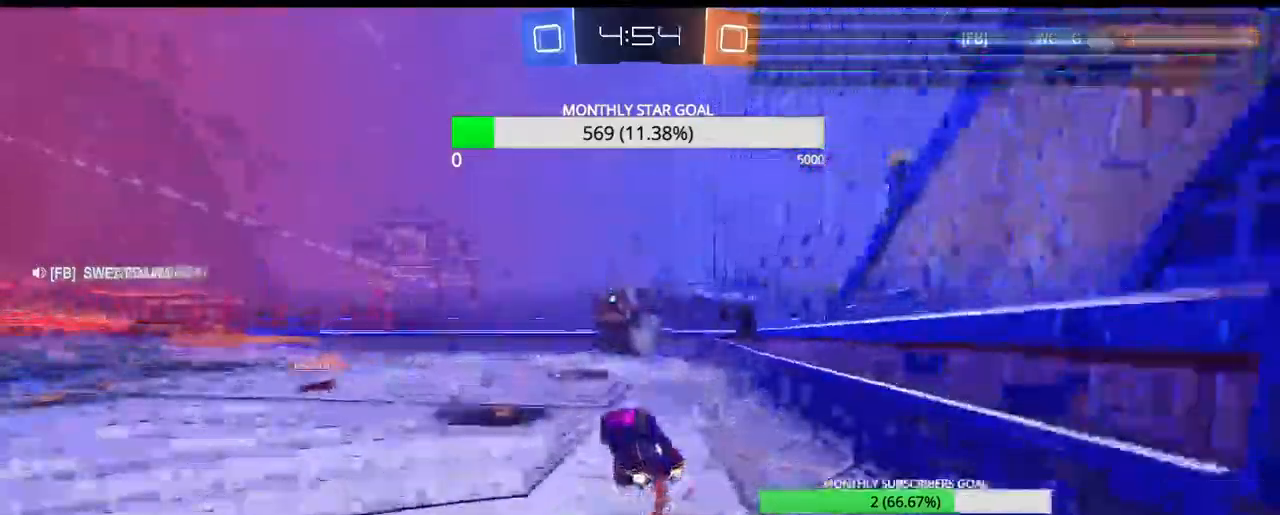
{"buttons": ["R2"], "left_stick": "right", "right_stick": "center", "events": [[67, "CROSS", "up"], [250, "left_stick", "up-right"], [350, "left_stick", "right"], [500, "R1", "up"]]}
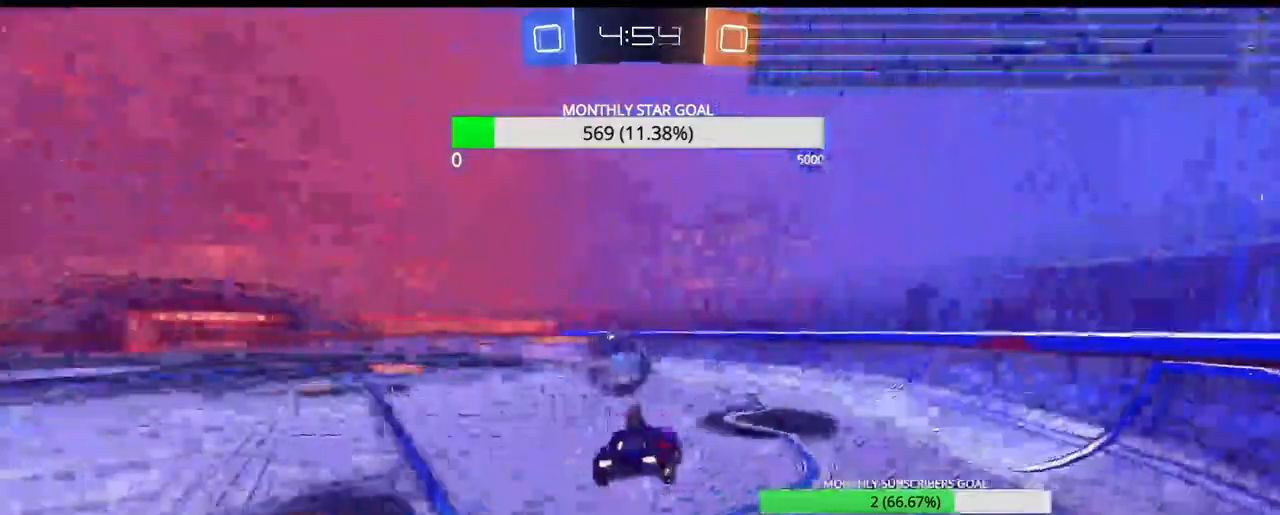
{"buttons": ["R1", "R2"], "left_stick": "center", "right_stick": "center", "events": [[250, "left_stick", "center"], [433, "R1", "down"]]}
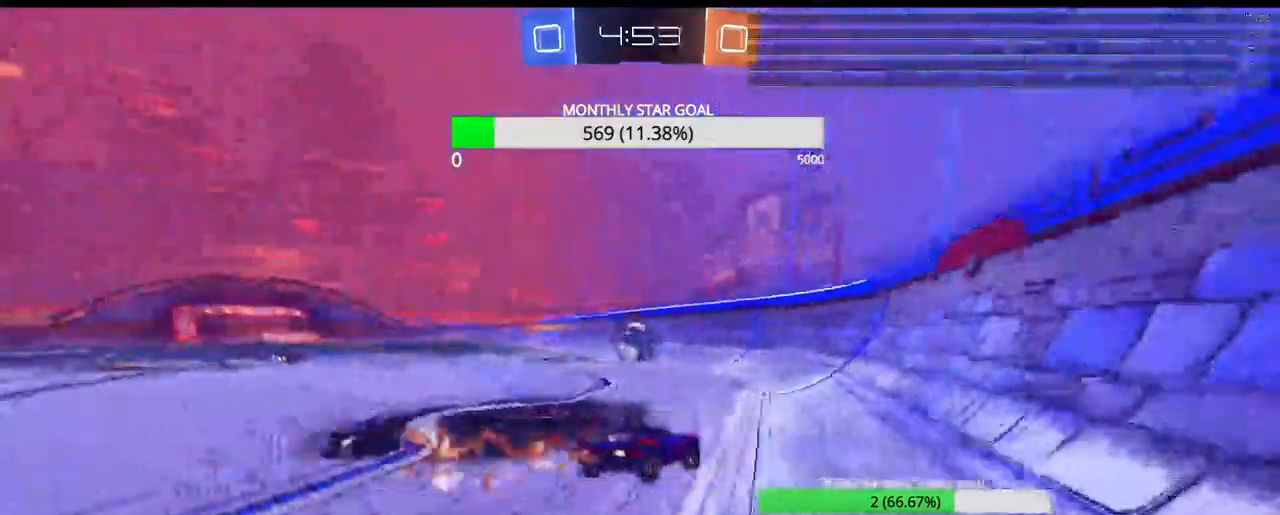
{"buttons": ["R2"], "left_stick": "right", "right_stick": "center", "events": [[233, "left_stick", "left"], [317, "left_stick", "center"], [333, "R1", "up"], [483, "left_stick", "right"]]}
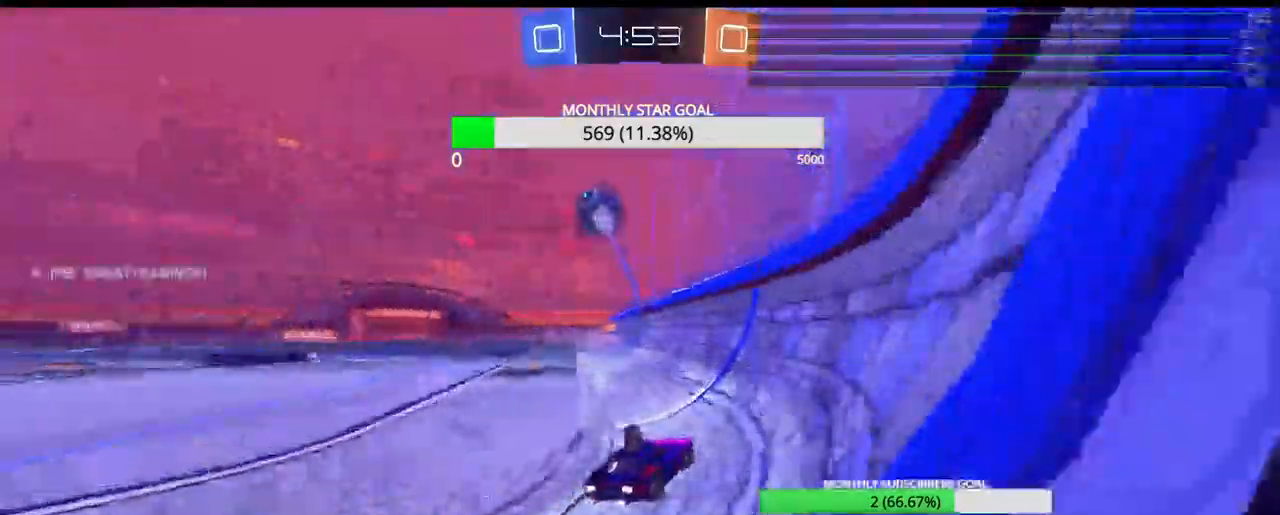
{"buttons": ["CROSS", "L1"], "left_stick": "down-right", "right_stick": "center", "events": [[67, "R1", "down"], [250, "R1", "up"], [267, "R2", "up"], [317, "left_stick", "left"], [350, "CROSS", "down"], [367, "L1", "down"], [400, "L3", "down"], [467, "L3", "up"], [467, "left_stick", "down-right"]]}
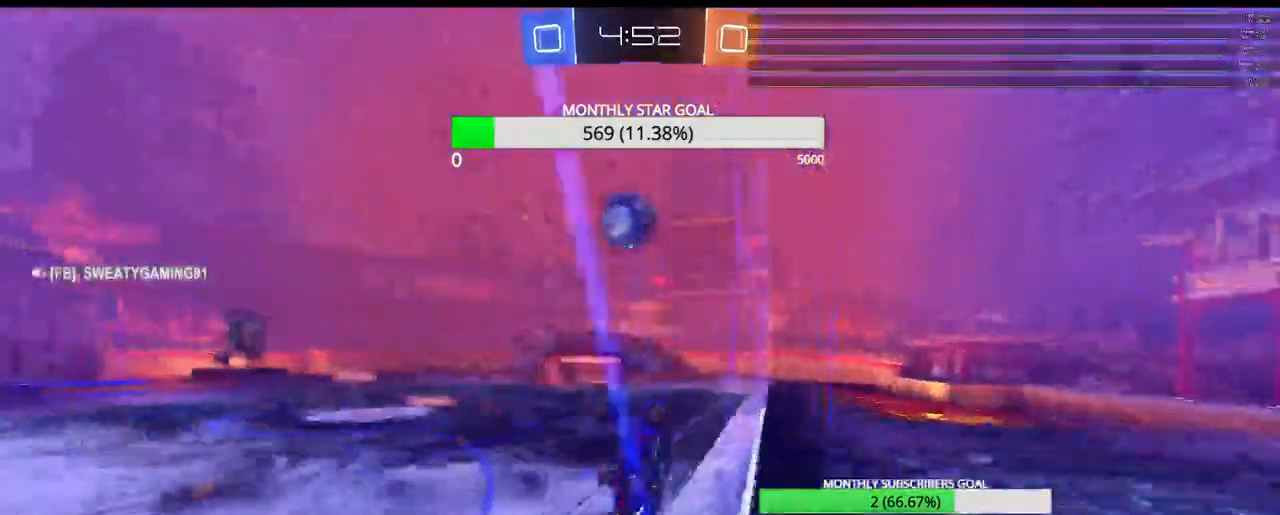
{"buttons": ["R2"], "left_stick": "up", "right_stick": "center", "events": [[33, "CROSS", "up"], [200, "L1", "up"], [217, "R2", "down"], [267, "left_stick", "center"], [283, "R1", "down"], [367, "R1", "up"], [367, "left_stick", "up"]]}
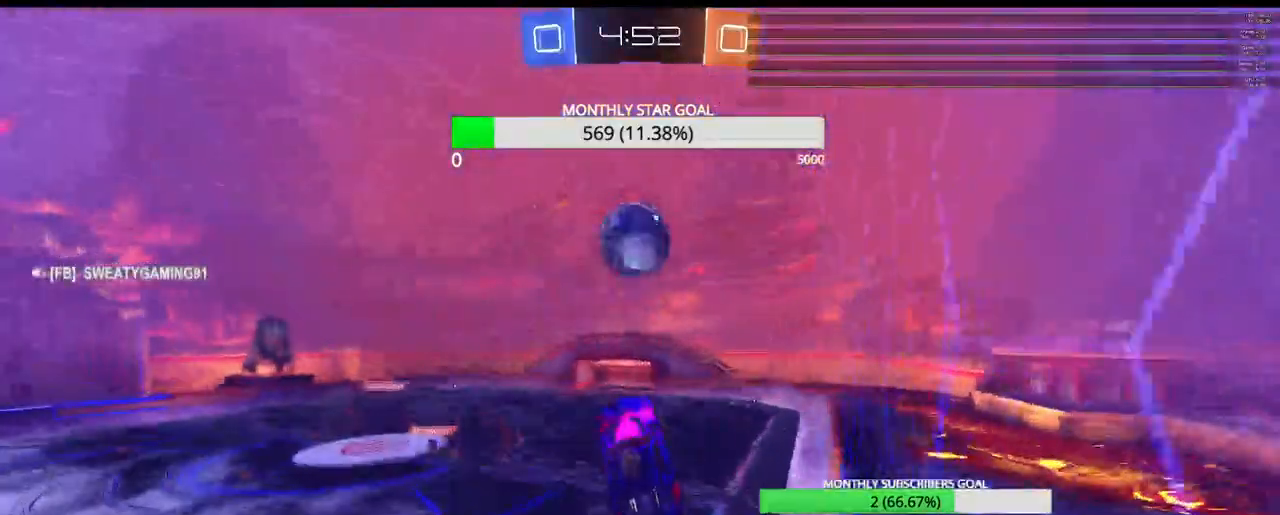
{"buttons": ["R1", "R2"], "left_stick": "up-left", "right_stick": "center", "events": [[133, "R1", "down"], [133, "left_stick", "center"], [250, "left_stick", "up-right"], [367, "left_stick", "center"], [467, "left_stick", "up-left"]]}
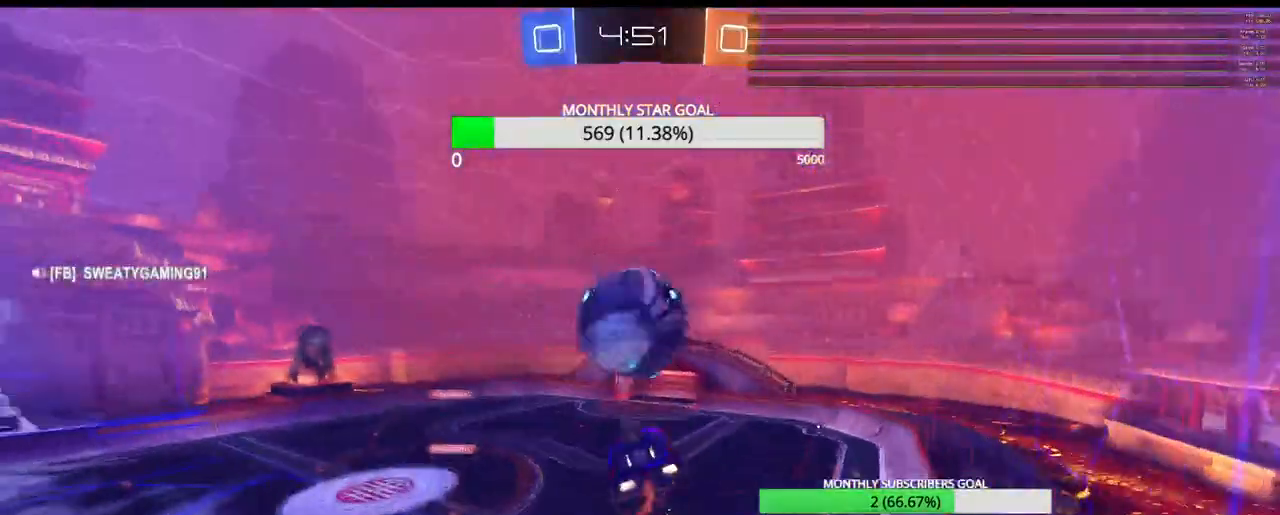
{"buttons": ["R2"], "left_stick": "down", "right_stick": "center", "events": [[67, "left_stick", "center"], [133, "left_stick", "down"], [200, "right_stick", "down-left"], [217, "R1", "up"], [350, "right_stick", "center"]]}
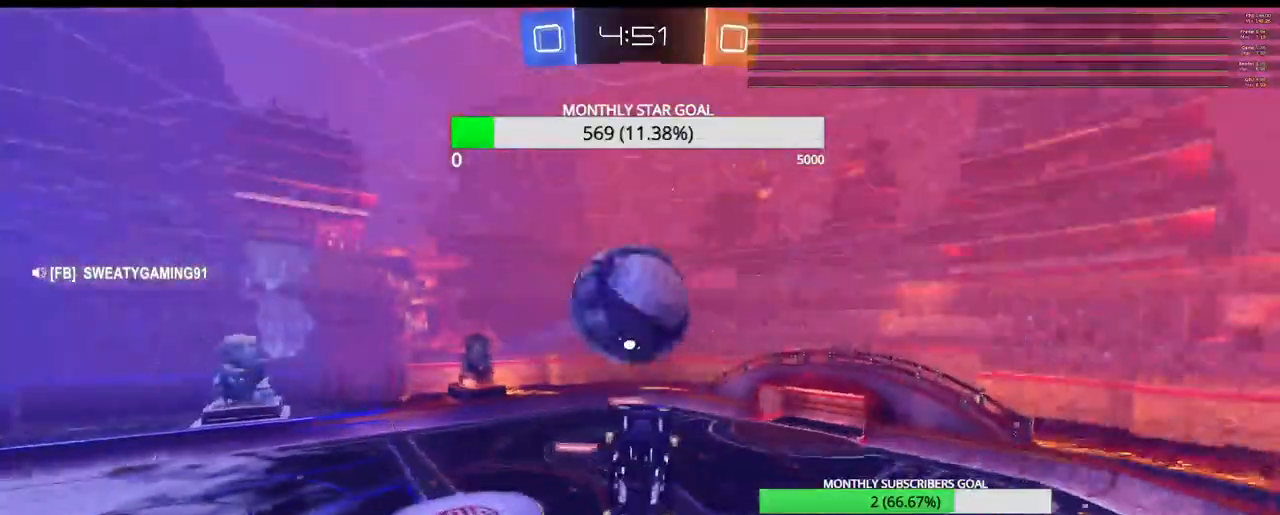
{"buttons": ["R1", "R2"], "left_stick": "down", "right_stick": "center", "events": [[383, "R1", "down"]]}
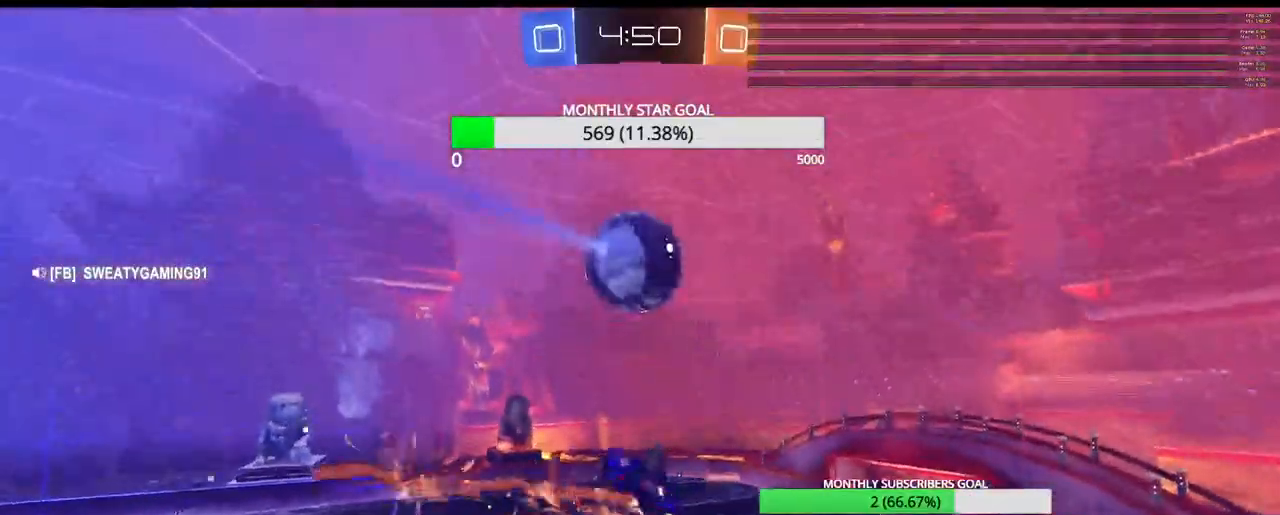
{"buttons": ["R2"], "left_stick": "up-right", "right_stick": "center", "events": [[33, "left_stick", "center"], [133, "left_stick", "up-left"], [250, "left_stick", "center"], [300, "left_stick", "up-right"], [417, "R1", "up"]]}
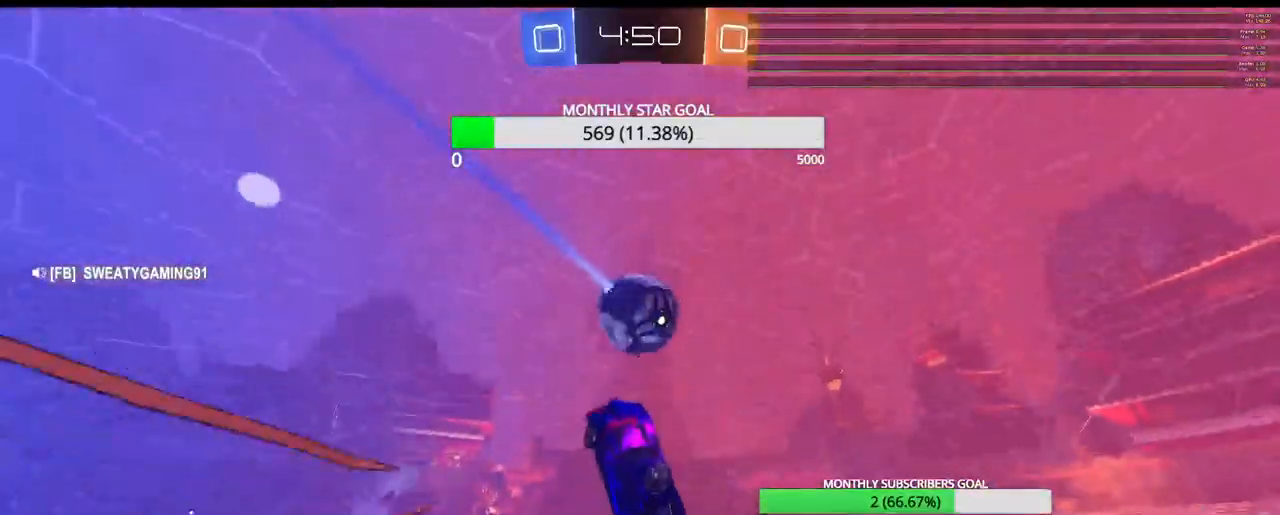
{"buttons": ["R1", "R2"], "left_stick": "center", "right_stick": "center", "events": [[83, "left_stick", "center"], [117, "R1", "down"], [217, "R1", "up"], [317, "R1", "down"], [383, "R1", "up"], [433, "R1", "down"]]}
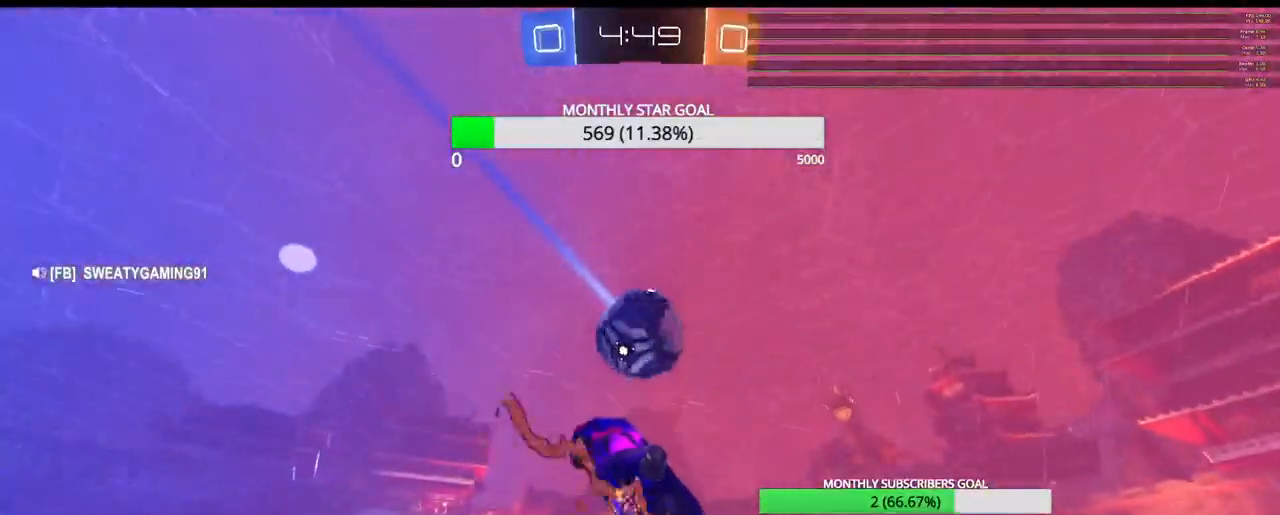
{"buttons": ["R1", "R2", "L3"], "left_stick": "up-right", "right_stick": "center", "events": [[50, "left_stick", "right"], [200, "left_stick", "center"], [250, "left_stick", "right"], [417, "left_stick", "up-right"], [483, "L3", "down"]]}
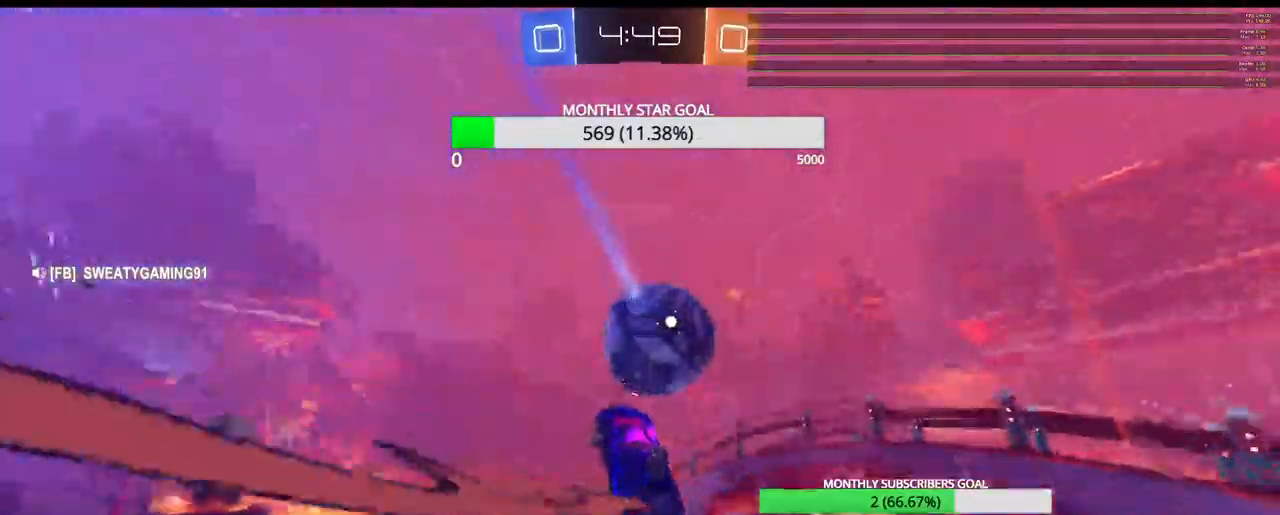
{"buttons": ["SQUARE", "R1", "R2"], "left_stick": "center", "right_stick": "center", "events": [[117, "SQUARE", "down"], [267, "L3", "up"], [317, "left_stick", "center"]]}
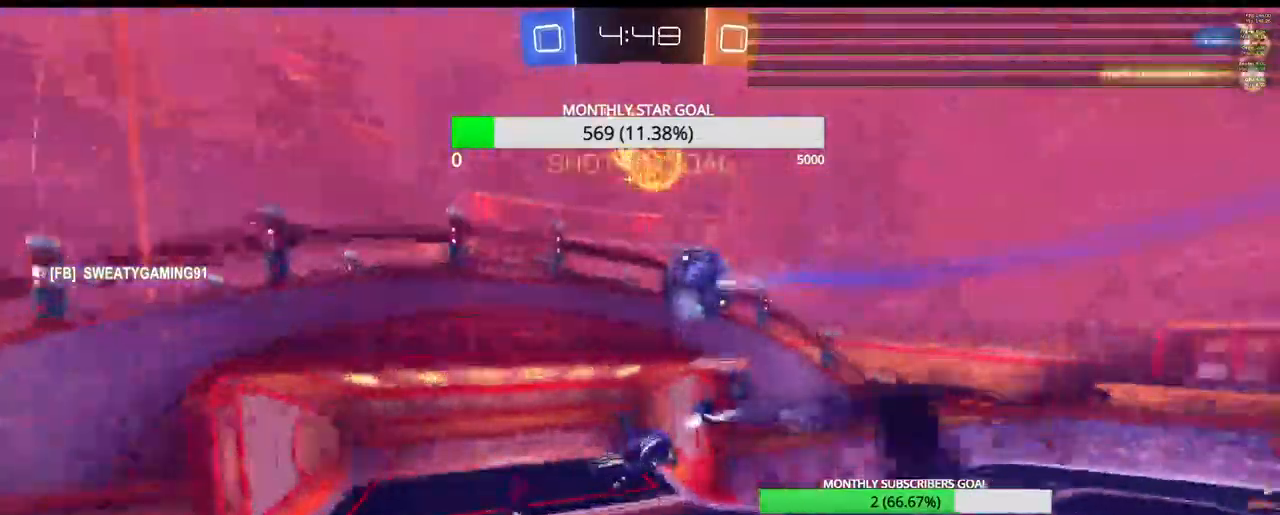
{"buttons": ["SQUARE", "R2"], "left_stick": "up-right", "right_stick": "center", "events": [[183, "R1", "up"], [400, "left_stick", "up"], [467, "left_stick", "up-right"]]}
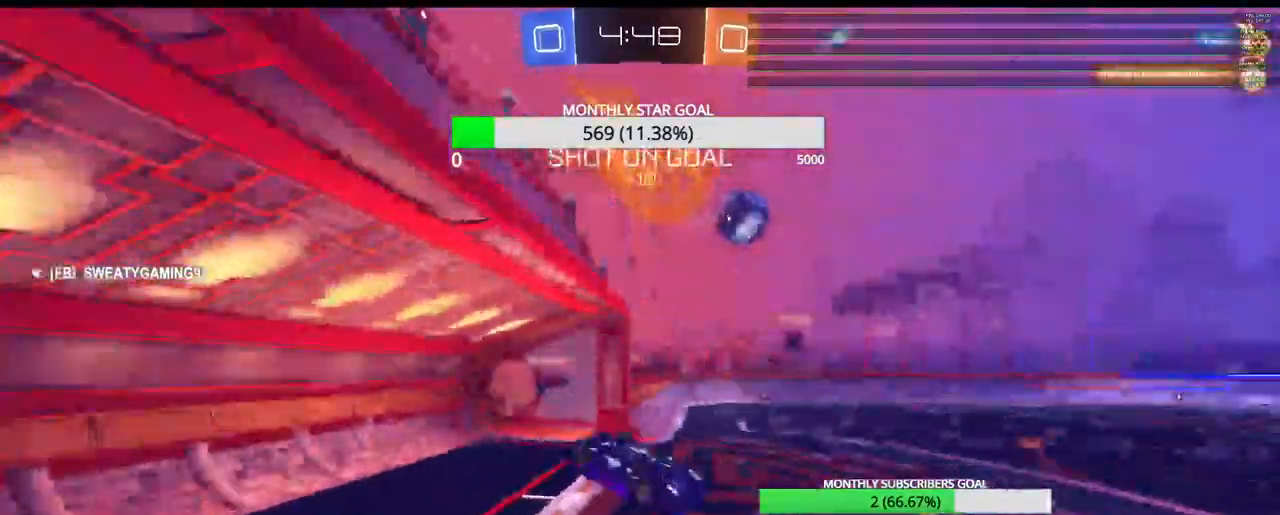
{"buttons": ["L1", "R2"], "left_stick": "up-right", "right_stick": "center", "events": [[167, "SQUARE", "up"], [467, "L1", "down"]]}
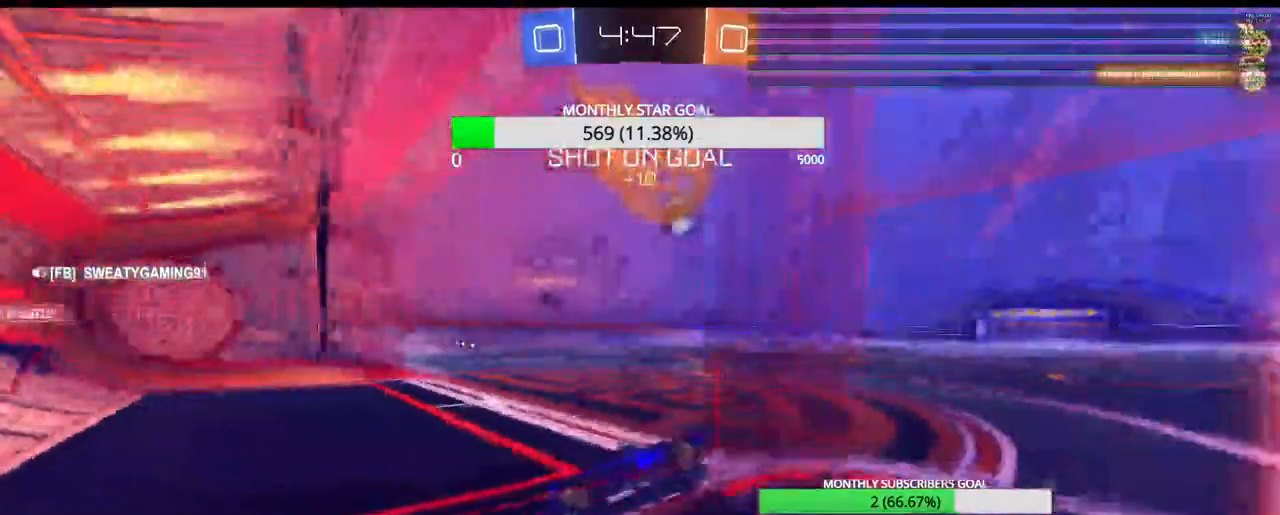
{"buttons": ["R2"], "left_stick": "right", "right_stick": "center", "events": [[67, "left_stick", "right"], [83, "L1", "up"], [150, "L1", "down"], [250, "L1", "up"]]}
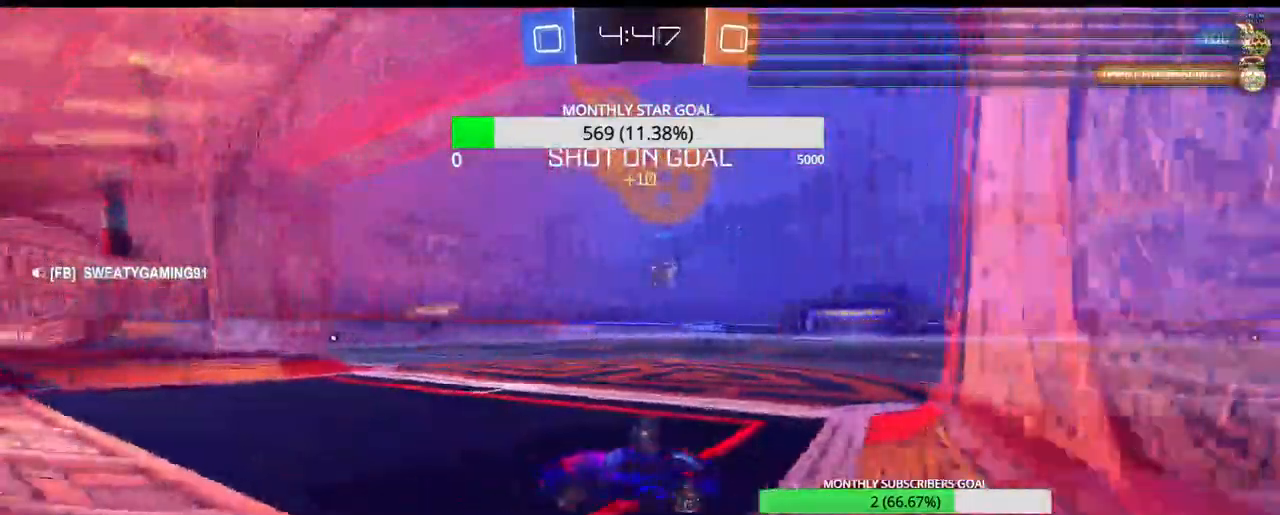
{"buttons": ["R2"], "left_stick": "center", "right_stick": "center", "events": [[467, "left_stick", "center"]]}
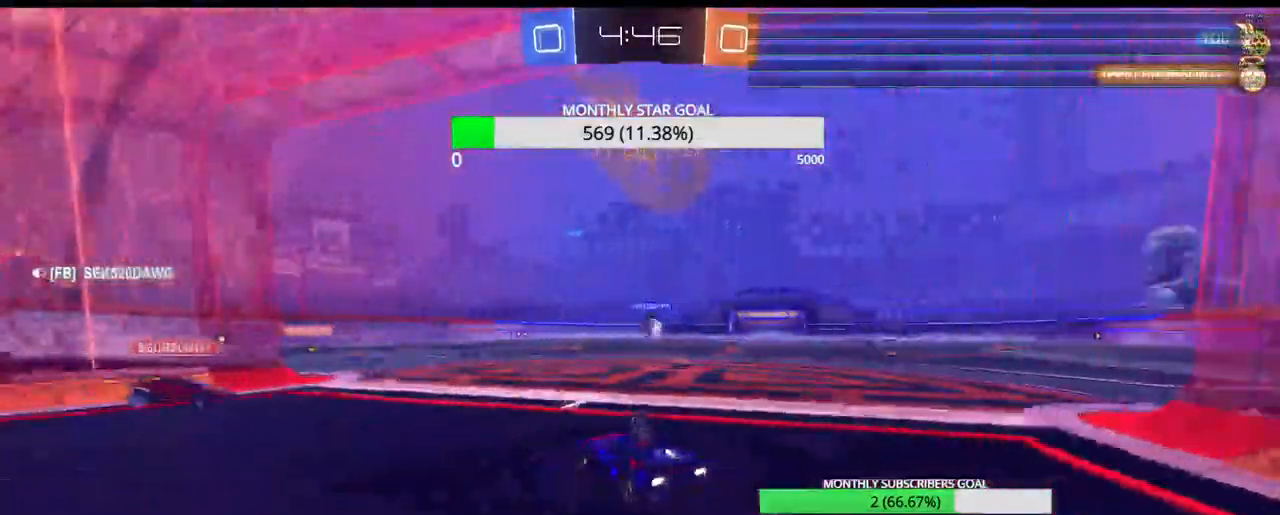
{"buttons": ["CROSS", "R2", "L3"], "left_stick": "up-right", "right_stick": "center", "events": [[17, "left_stick", "left"], [33, "R1", "down"], [117, "left_stick", "center"], [350, "L3", "down"], [350, "left_stick", "up-right"], [467, "CROSS", "down"], [467, "R1", "up"]]}
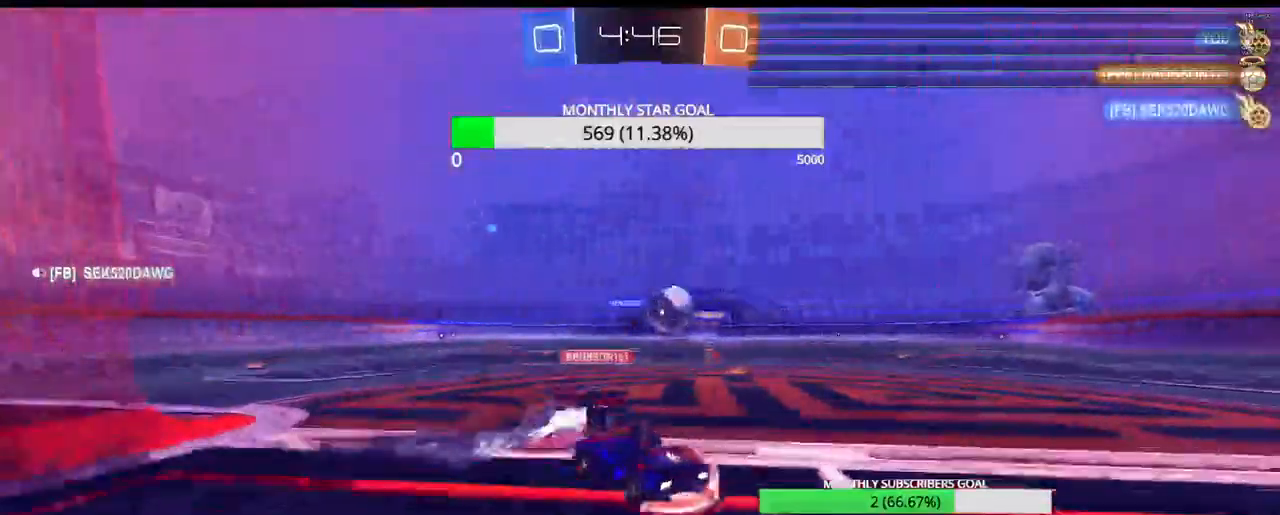
{"buttons": ["R2"], "left_stick": "center", "right_stick": "center", "events": [[117, "L3", "up"], [167, "left_stick", "center"], [250, "CROSS", "up"], [250, "right_stick", "down"], [333, "right_stick", "center"]]}
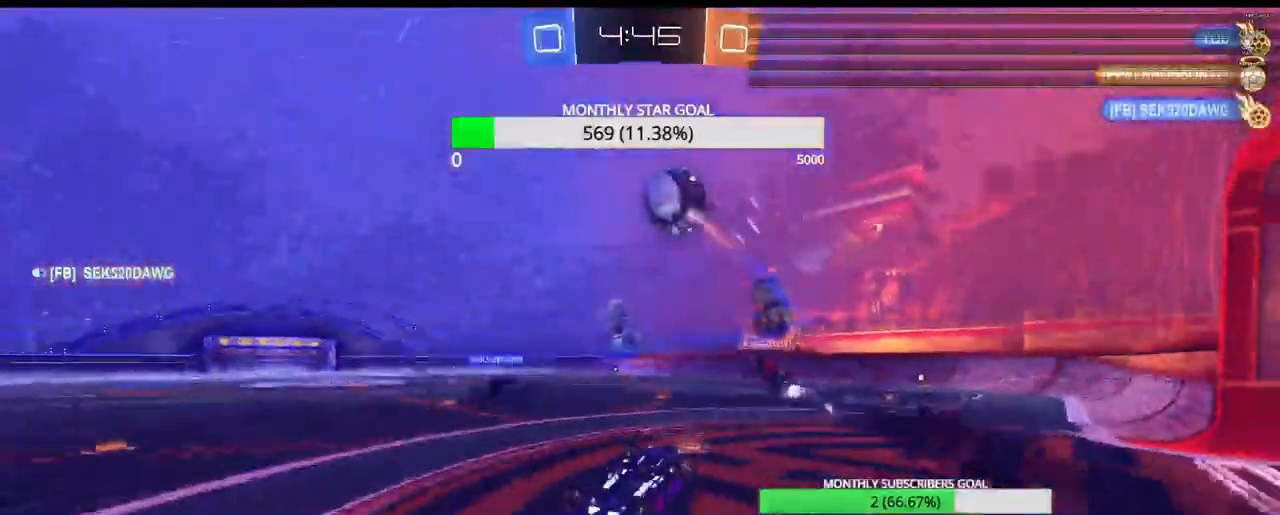
{"buttons": ["R2"], "left_stick": "right", "right_stick": "center", "events": [[67, "TRIANGLE", "down"], [167, "TRIANGLE", "up"], [467, "left_stick", "right"]]}